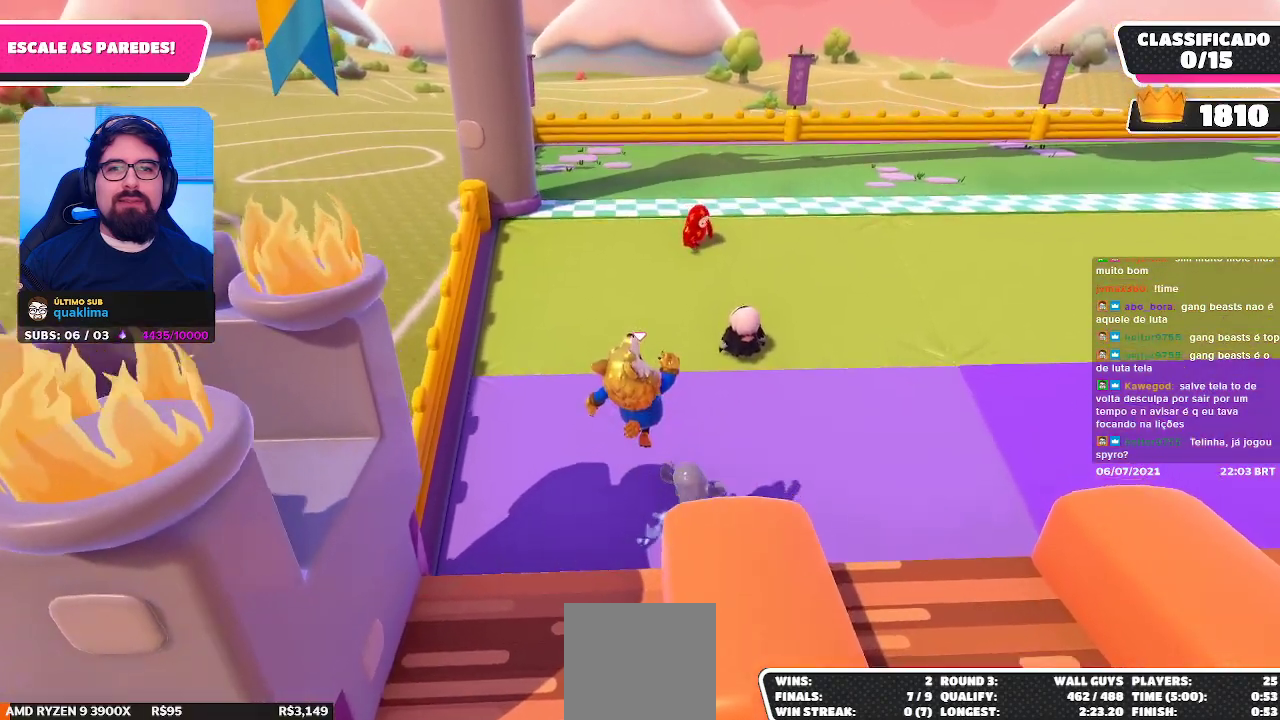
Gameplay with a controller (Xbox layout); each line is a JSON object with the inputs held at the frame after it. "events" lists button and stick changes between this image and that frame as [ms after this image, input, new state], when the widget could be followed in between. Not read: L3 R3 Z.
{"buttons": [], "left_stick": "up-right", "right_stick": "up", "events": [[117, "X", "down"], [233, "X", "up"], [450, "right_stick", "up"]]}
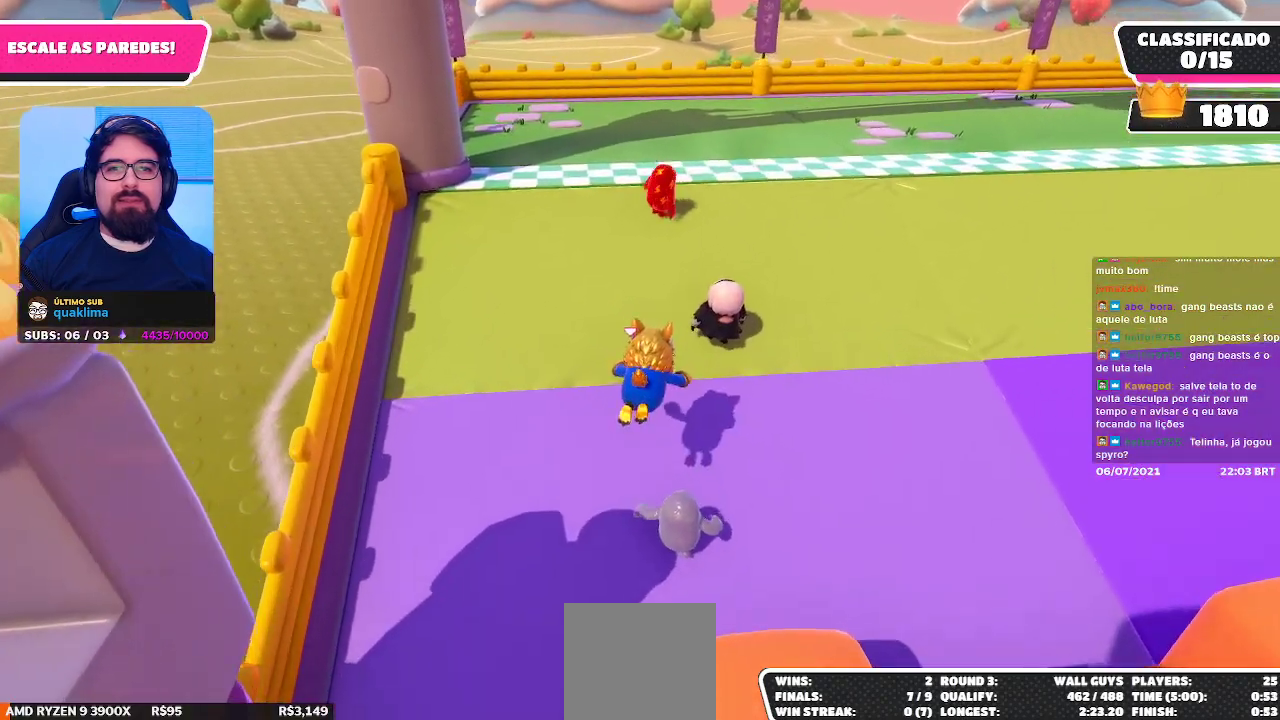
{"buttons": [], "left_stick": "up", "right_stick": "center", "events": [[200, "right_stick", "center"], [317, "left_stick", "up"]]}
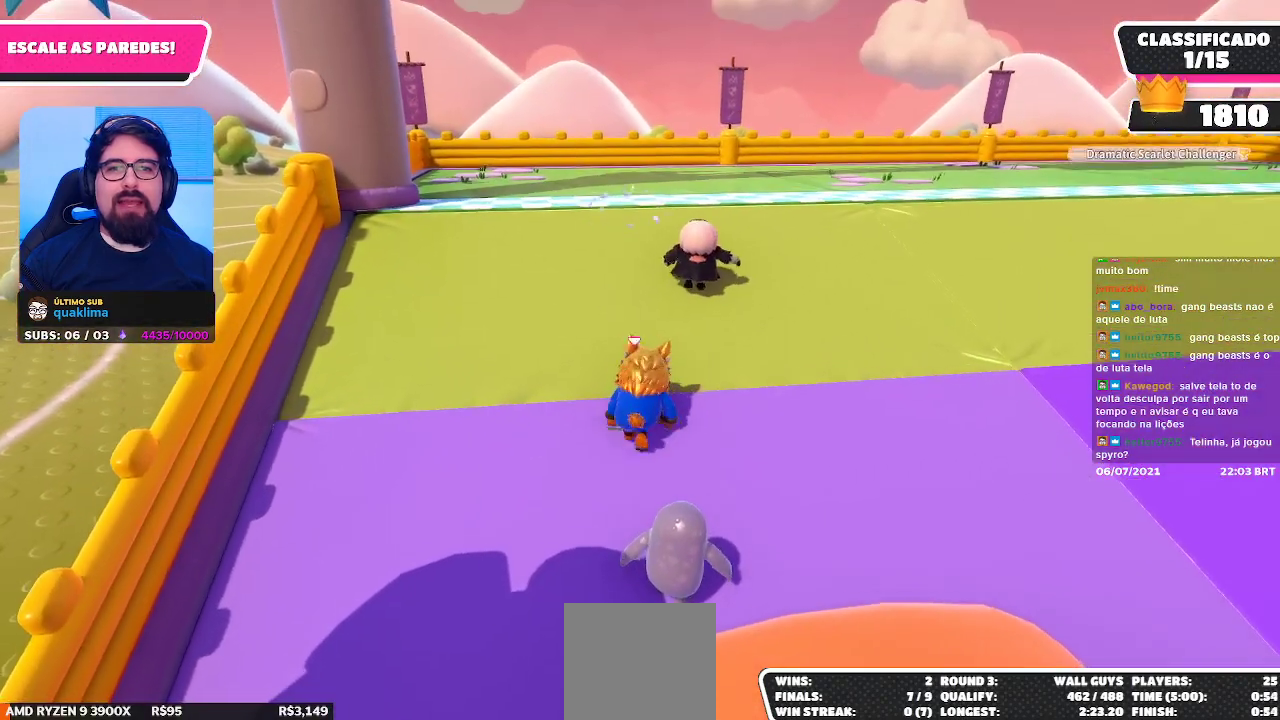
{"buttons": [], "left_stick": "up", "right_stick": "center", "events": []}
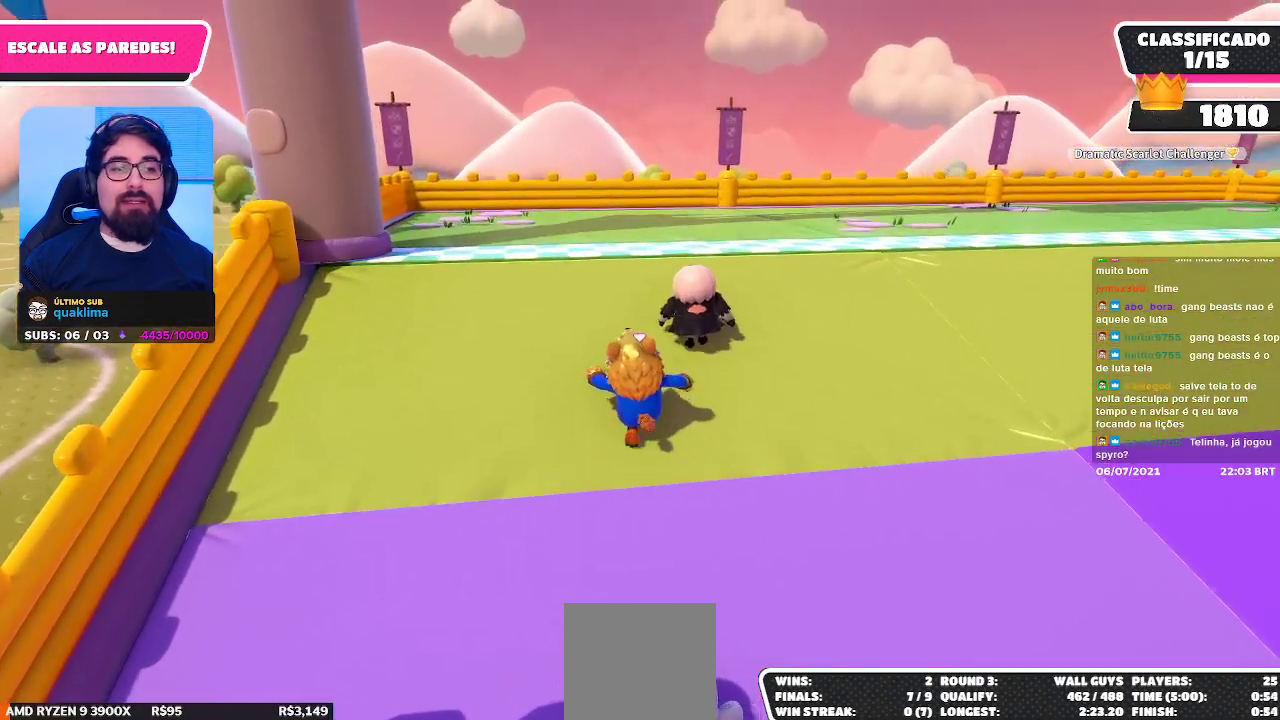
{"buttons": [], "left_stick": "up", "right_stick": "center", "events": []}
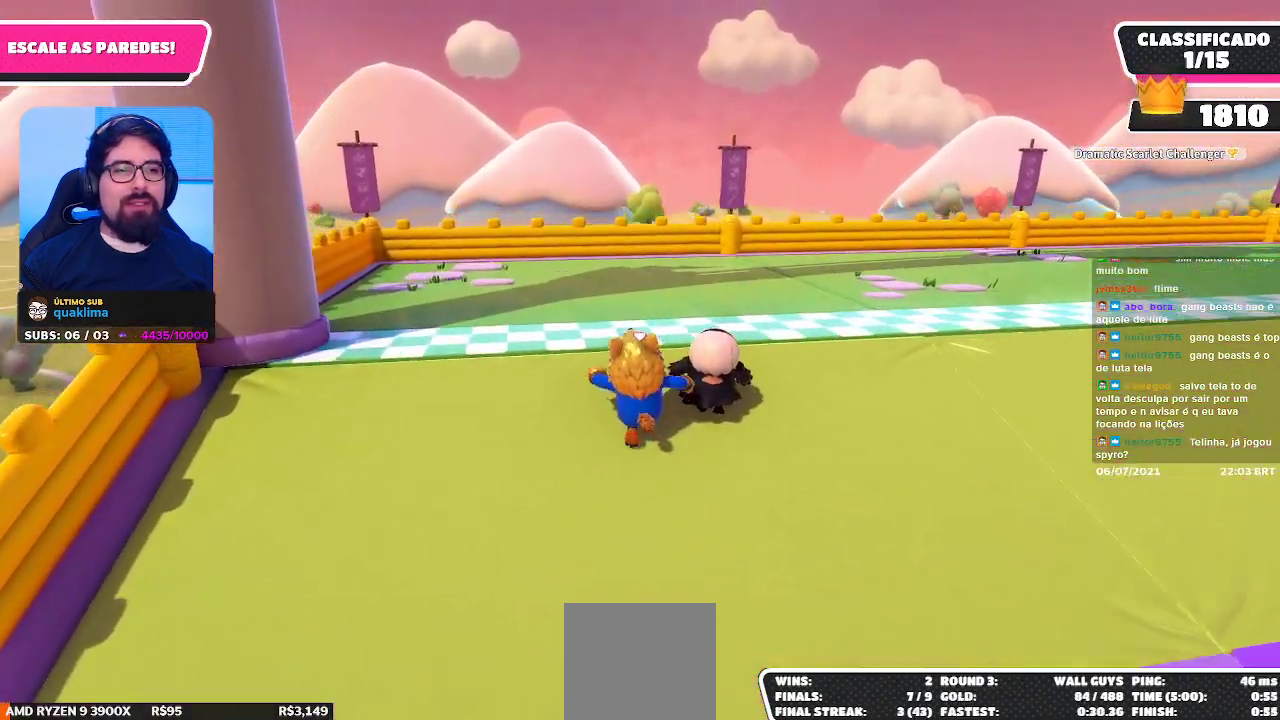
{"buttons": ["X"], "left_stick": "up", "right_stick": "center", "events": [[50, "X", "down"]]}
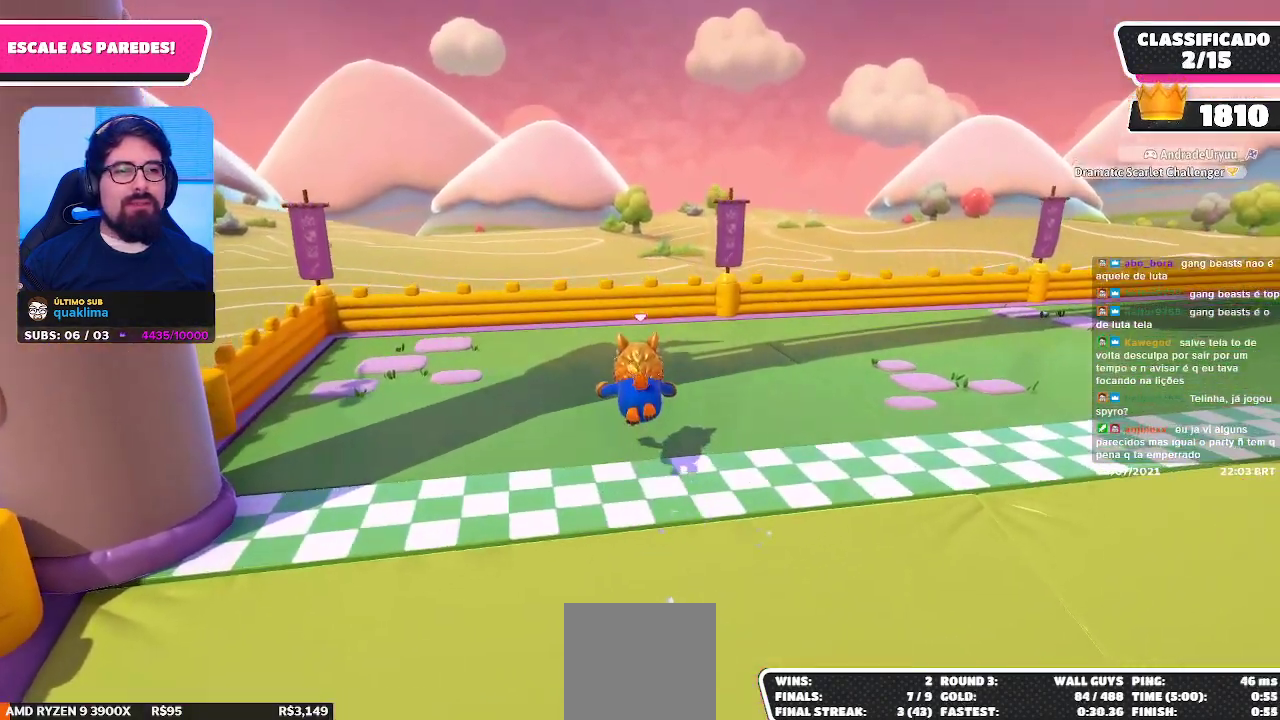
{"buttons": [], "left_stick": "center", "right_stick": "center", "events": [[117, "X", "up"], [300, "left_stick", "center"]]}